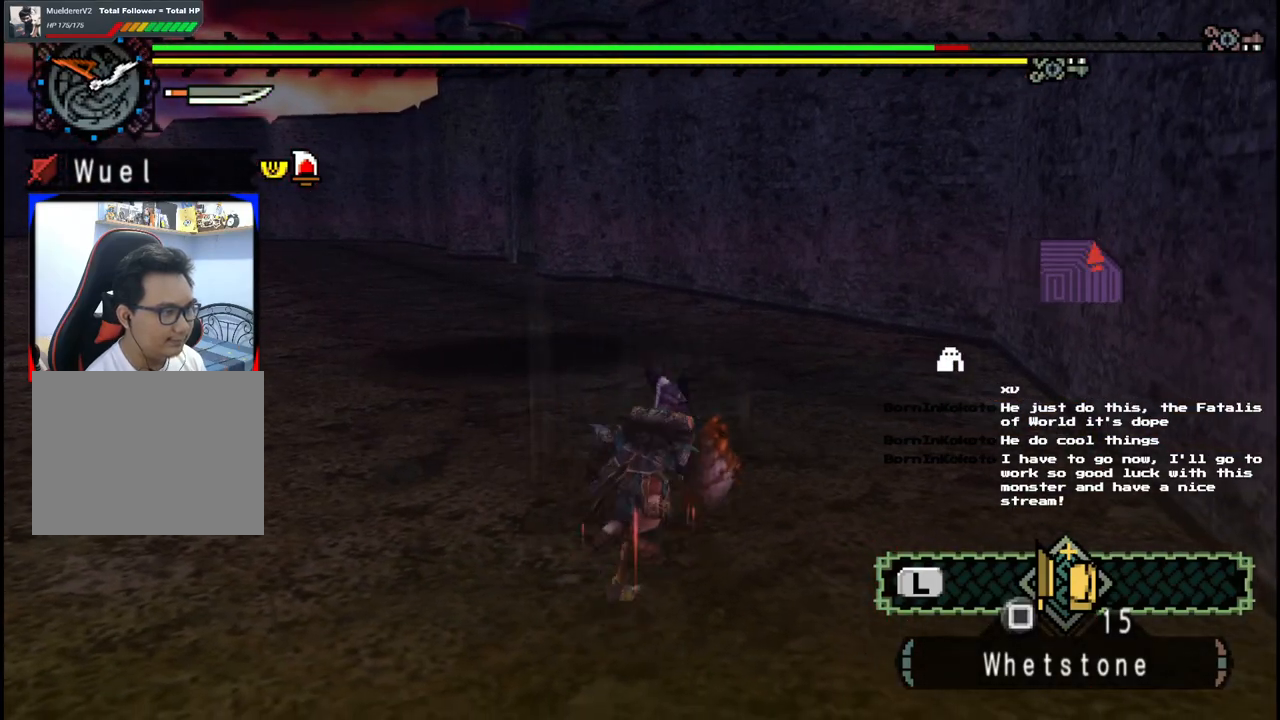
Gameplay with a controller (Xbox layout); each line is a JSON object with the inputs held at the frame after it (dt_ms = milliseconds from this image to that frame). "events" lists button and stick changes between this image and that frame as [ms after this image, input, new state], when the widget could be followed in between. Not read: L2 L3 R1 R2 R3 Y.
{"dt_ms": 500, "buttons": [], "left_stick": "up", "right_stick": "center", "events": [[83, "left_stick", "up-right"], [333, "left_stick", "up"]]}
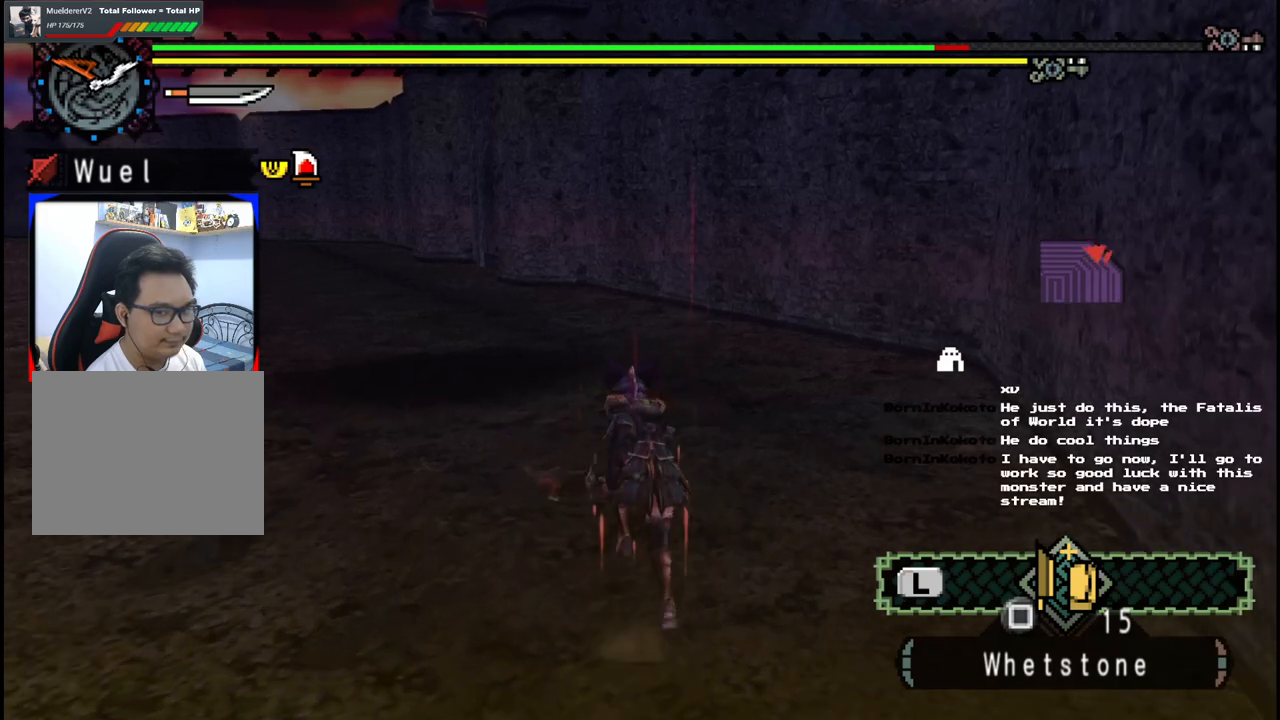
{"dt_ms": 500, "buttons": [], "left_stick": "center", "right_stick": "center", "events": [[233, "right_stick", "left"], [317, "left_stick", "center"], [317, "right_stick", "center"]]}
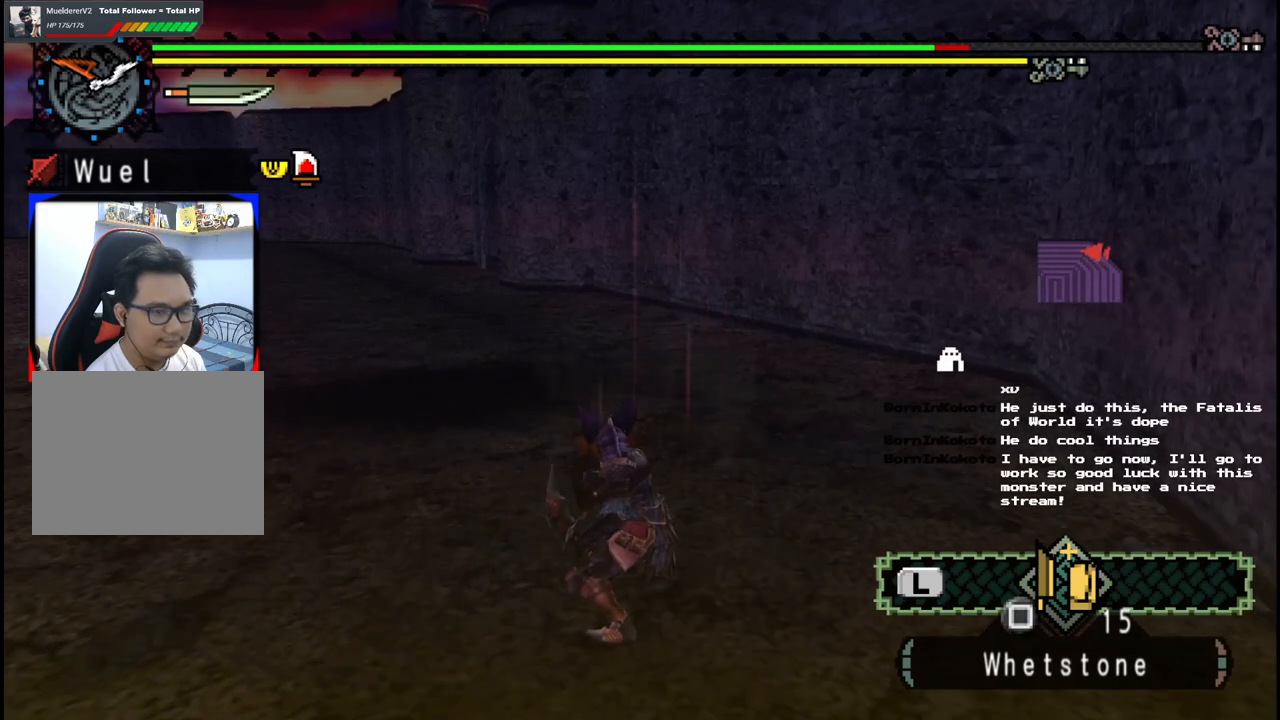
{"dt_ms": 500, "buttons": [], "left_stick": "center", "right_stick": "left", "events": [[417, "right_stick", "left"]]}
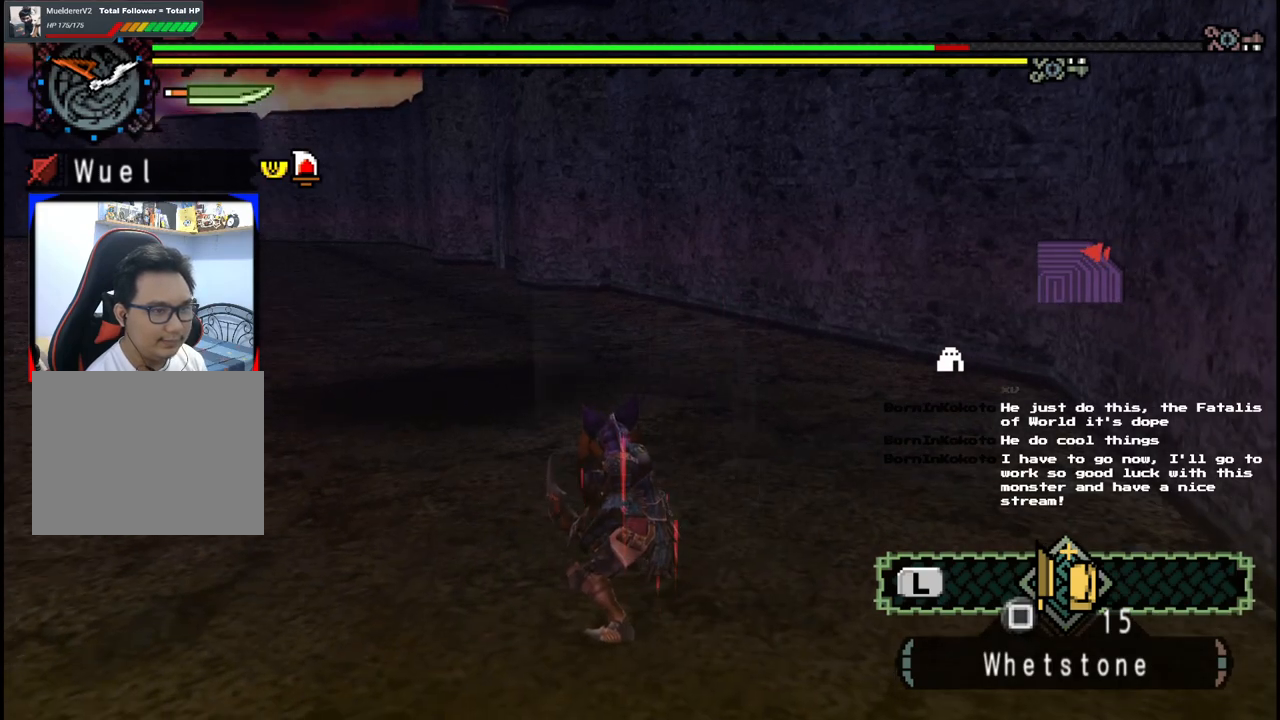
{"dt_ms": 500, "buttons": [], "left_stick": "center", "right_stick": "center", "events": [[100, "right_stick", "center"]]}
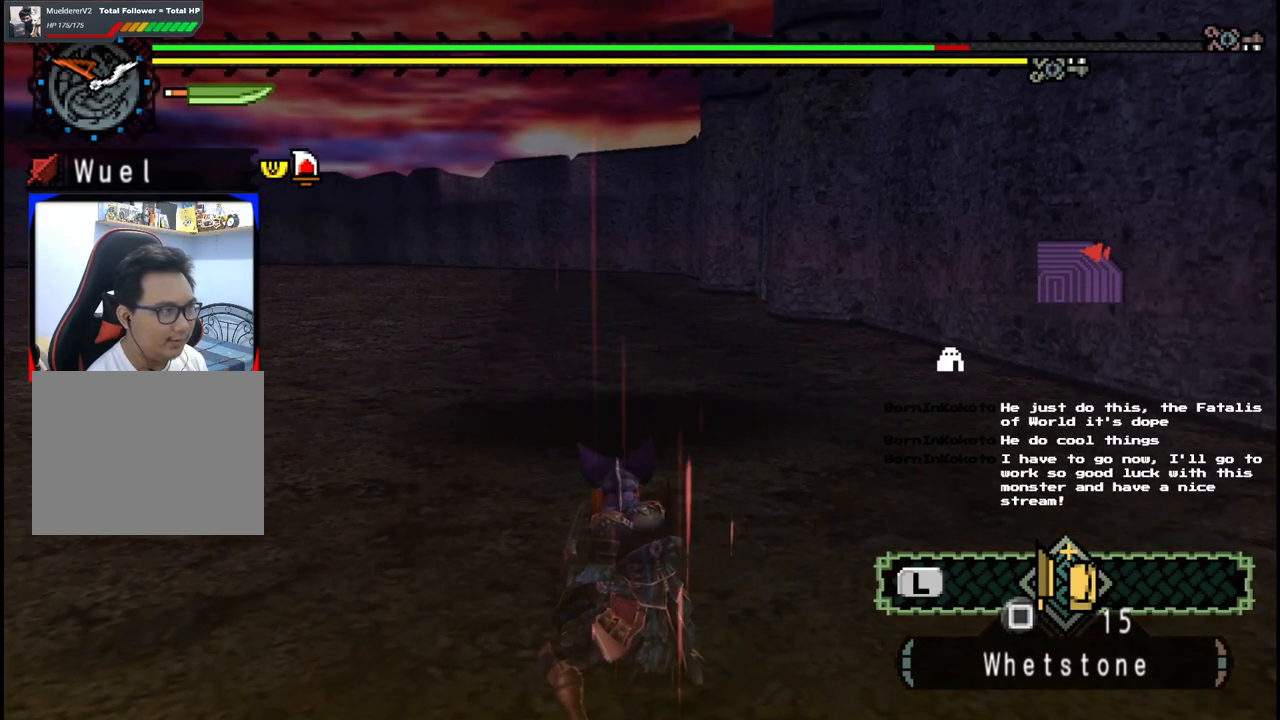
{"dt_ms": 500, "buttons": [], "left_stick": "center", "right_stick": "center", "events": []}
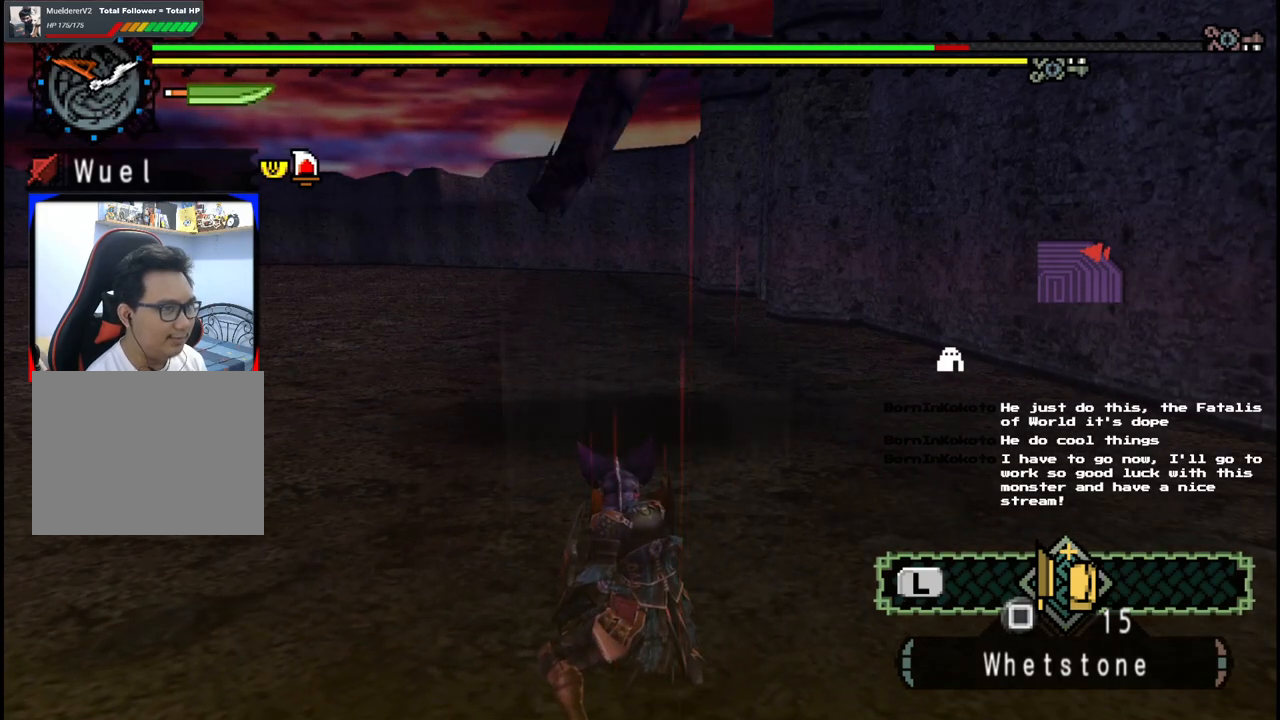
{"dt_ms": 500, "buttons": [], "left_stick": "center", "right_stick": "center", "events": []}
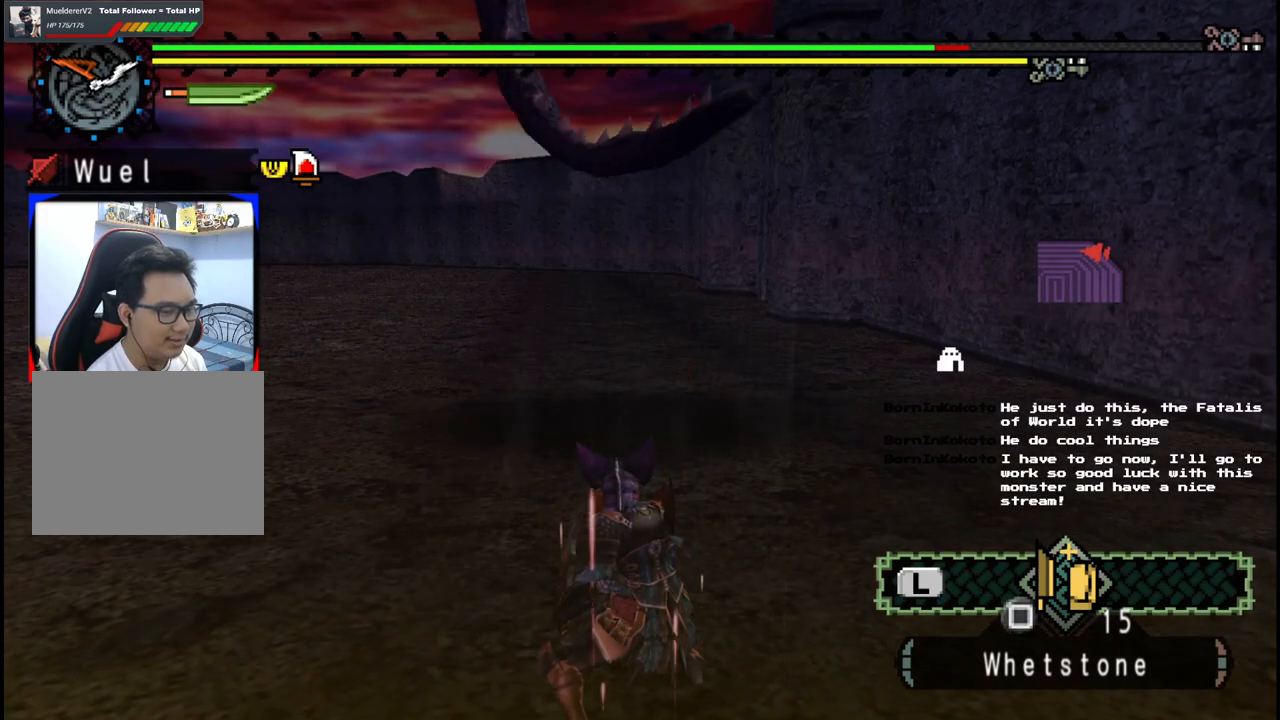
{"dt_ms": 500, "buttons": [], "left_stick": "center", "right_stick": "center", "events": []}
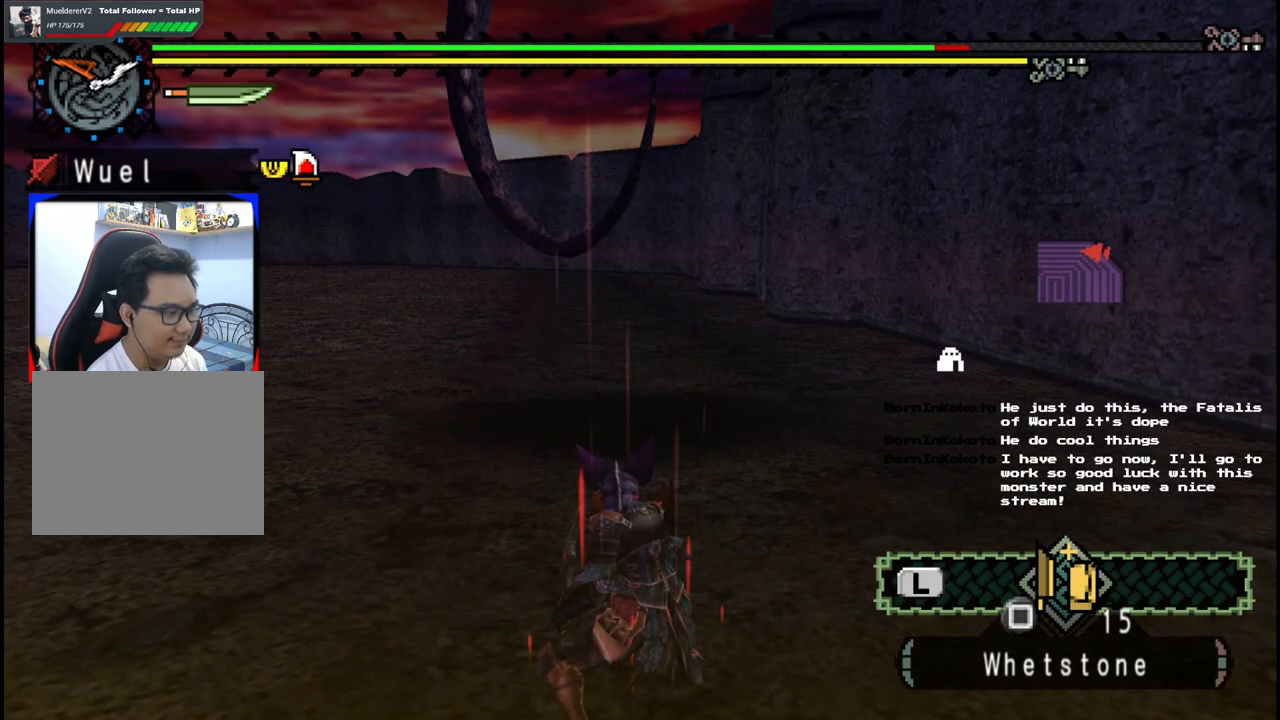
{"dt_ms": 500, "buttons": [], "left_stick": "center", "right_stick": "center", "events": []}
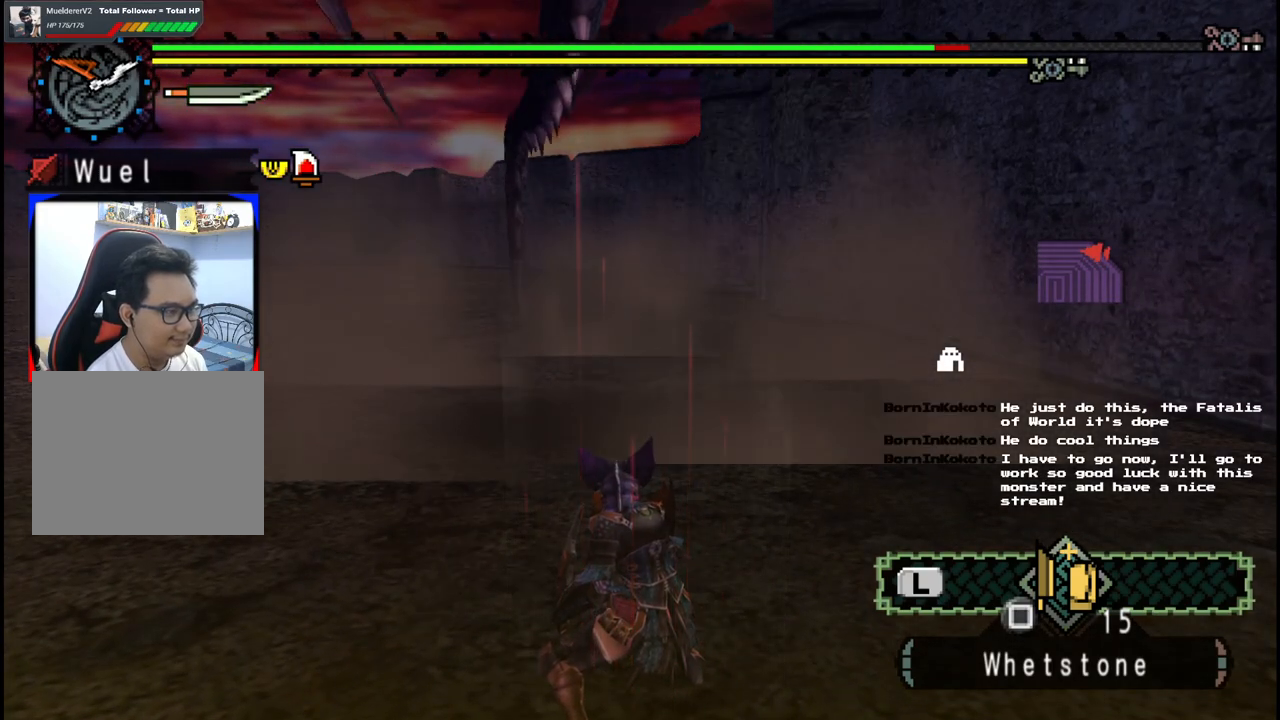
{"dt_ms": 500, "buttons": [], "left_stick": "center", "right_stick": "center", "events": []}
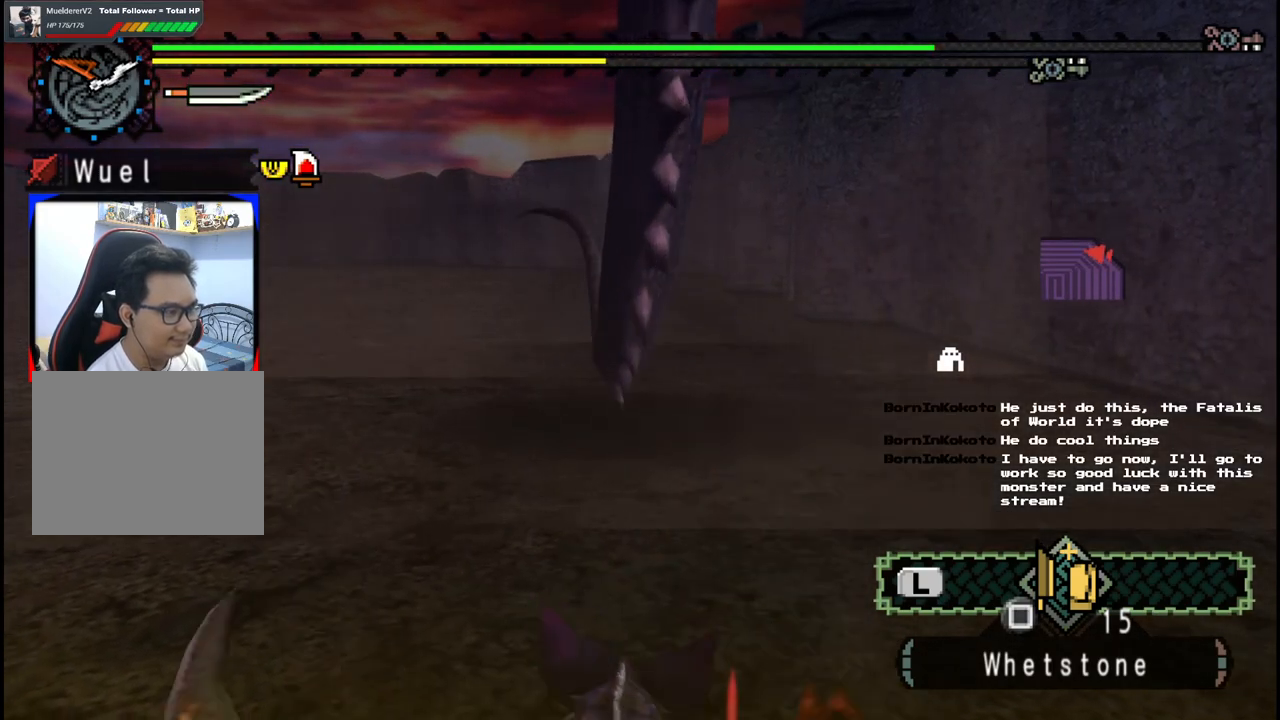
{"dt_ms": 500, "buttons": [], "left_stick": "center", "right_stick": "center", "events": []}
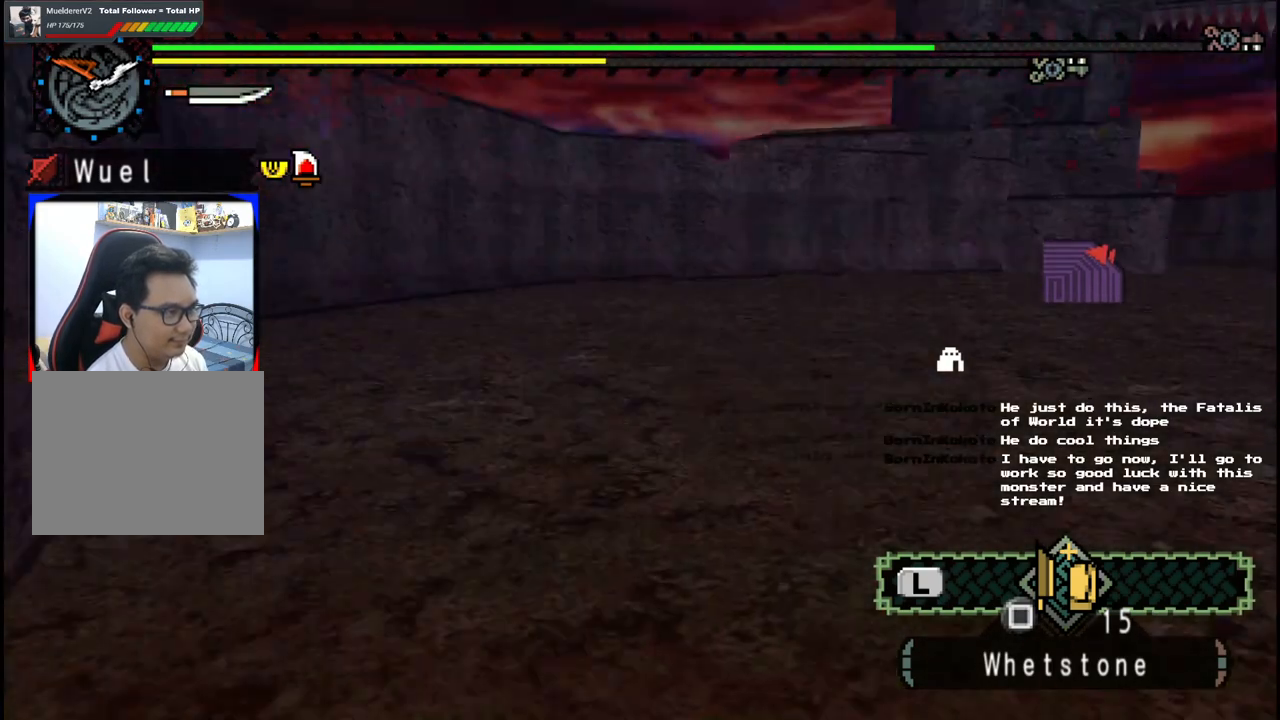
{"dt_ms": 500, "buttons": [], "left_stick": "center", "right_stick": "right", "events": [[133, "right_stick", "right"]]}
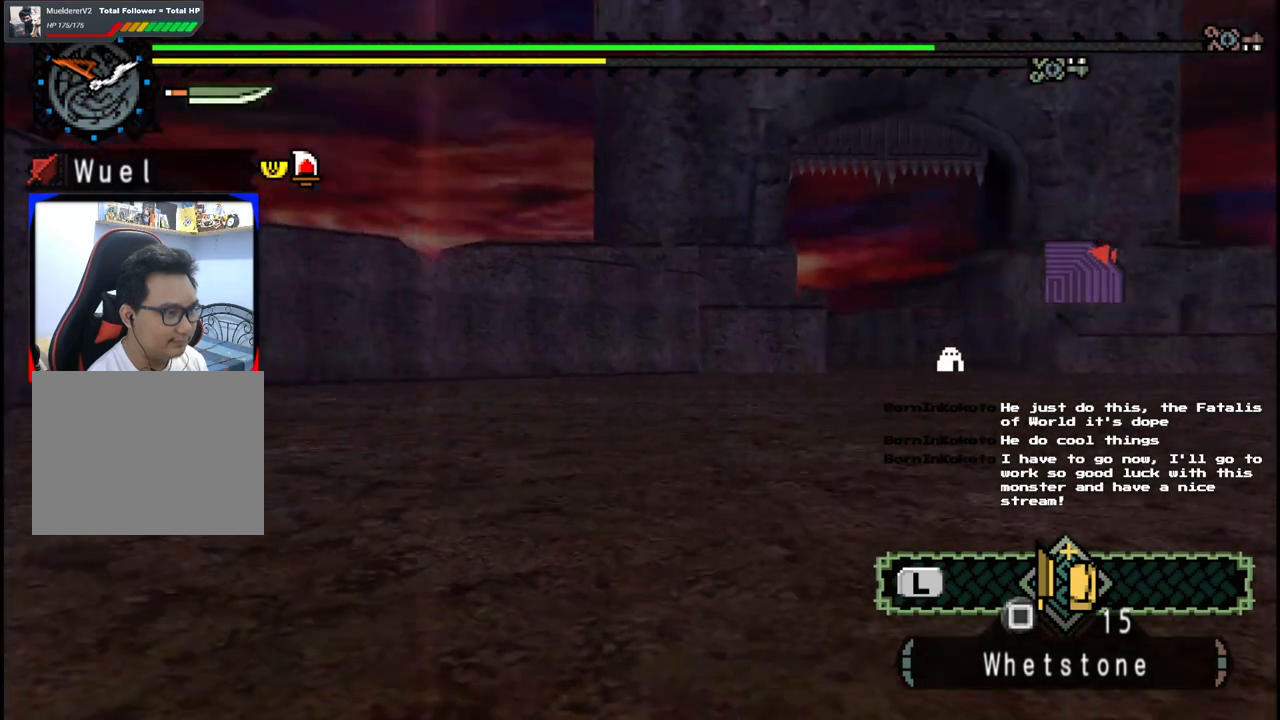
{"dt_ms": 500, "buttons": [], "left_stick": "center", "right_stick": "center", "events": [[367, "right_stick", "center"]]}
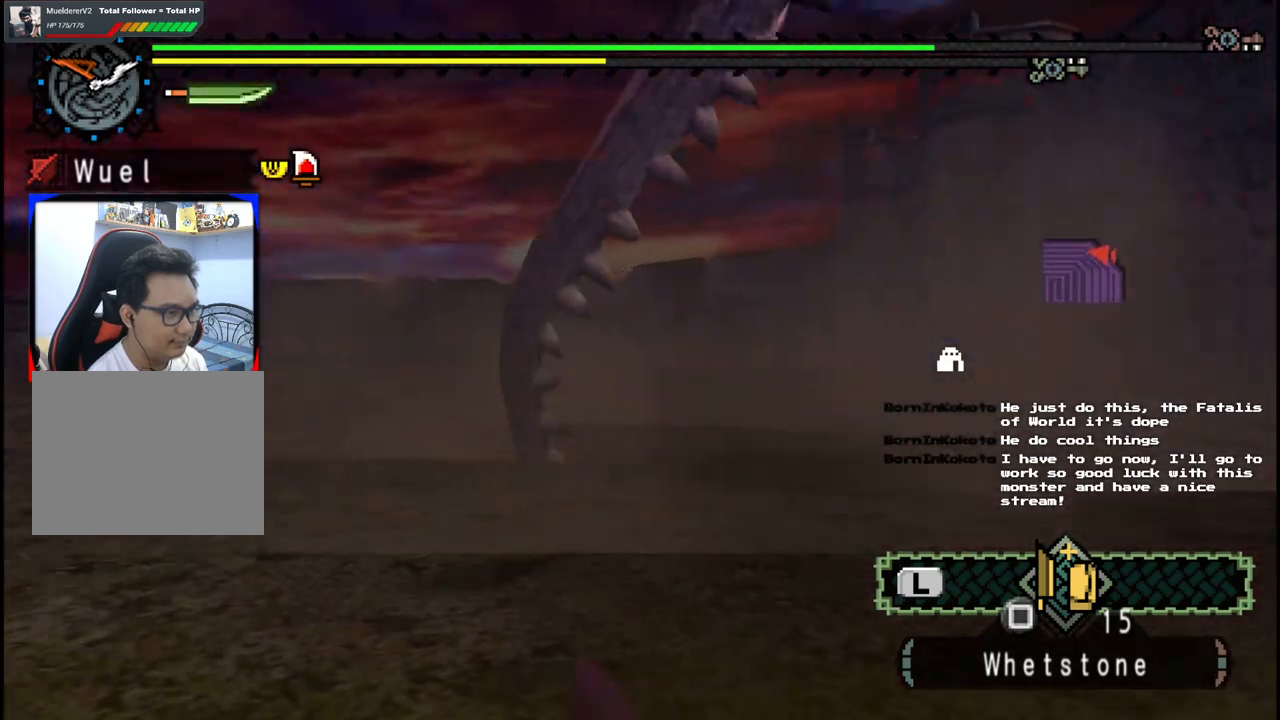
{"dt_ms": 500, "buttons": [], "left_stick": "center", "right_stick": "right", "events": [[417, "right_stick", "right"]]}
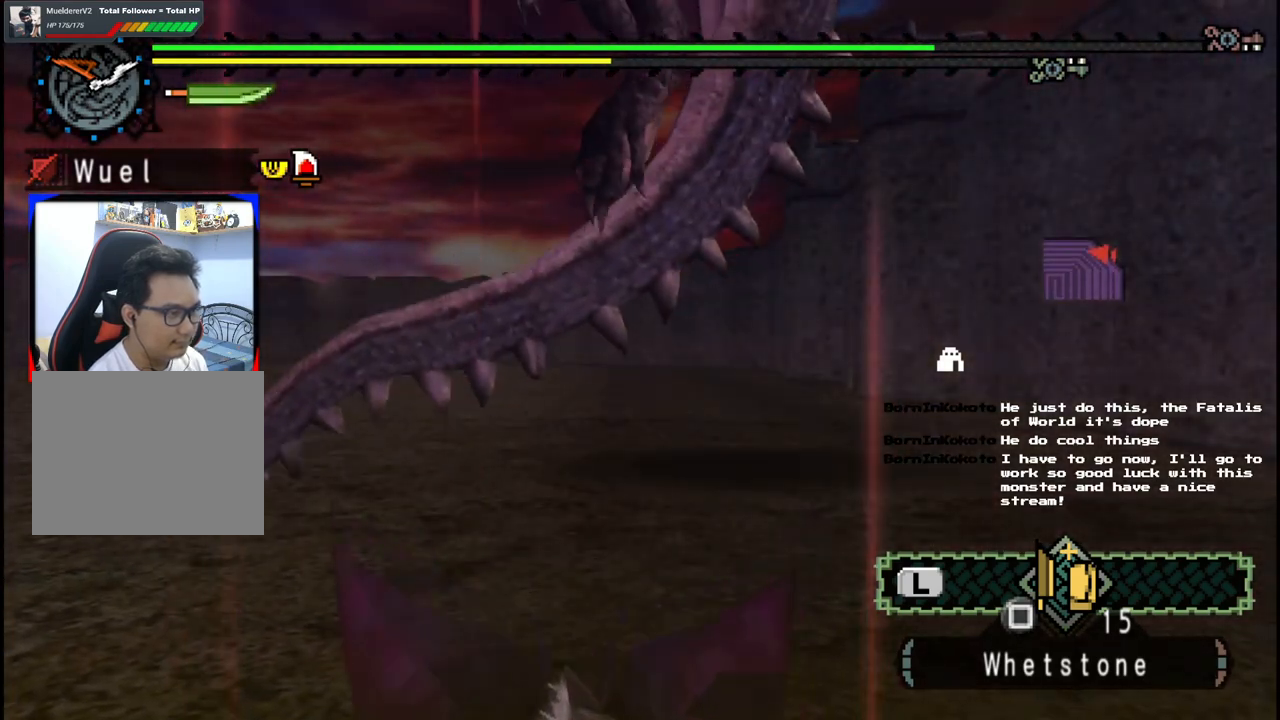
{"dt_ms": 1000, "buttons": [], "left_stick": "center", "right_stick": "center"}
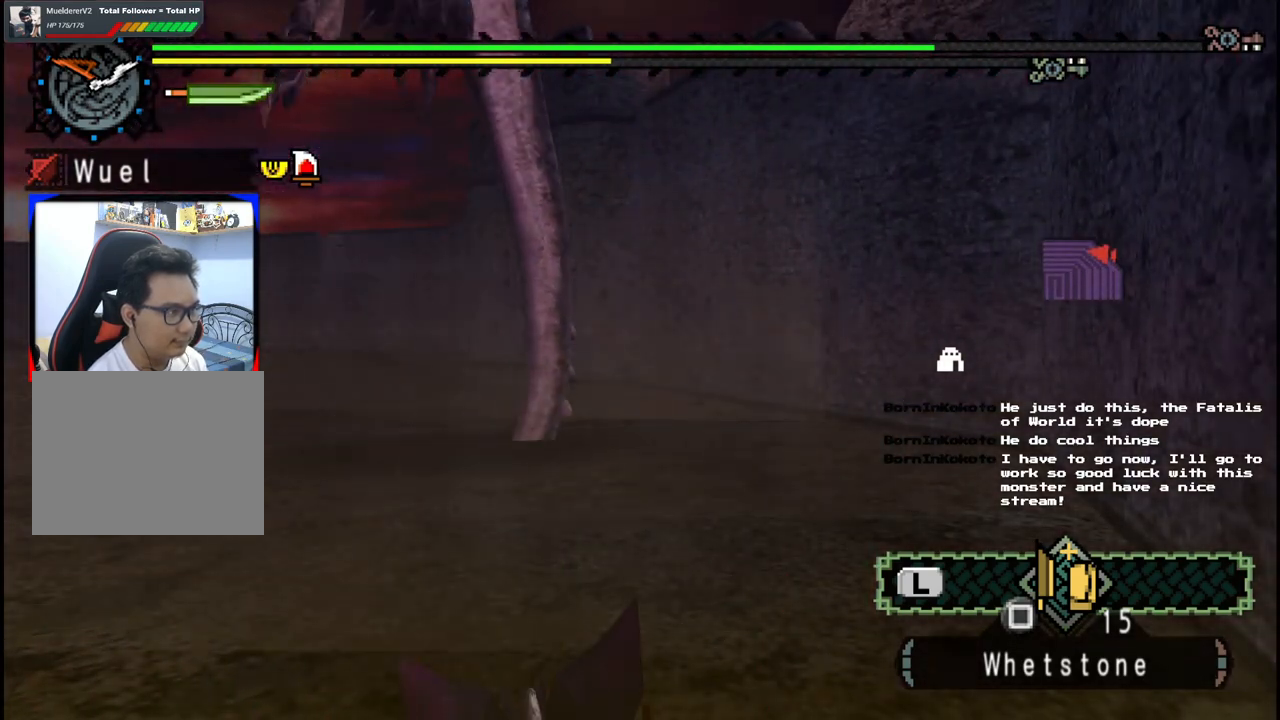
{"dt_ms": 500, "buttons": [], "left_stick": "center", "right_stick": "center", "events": []}
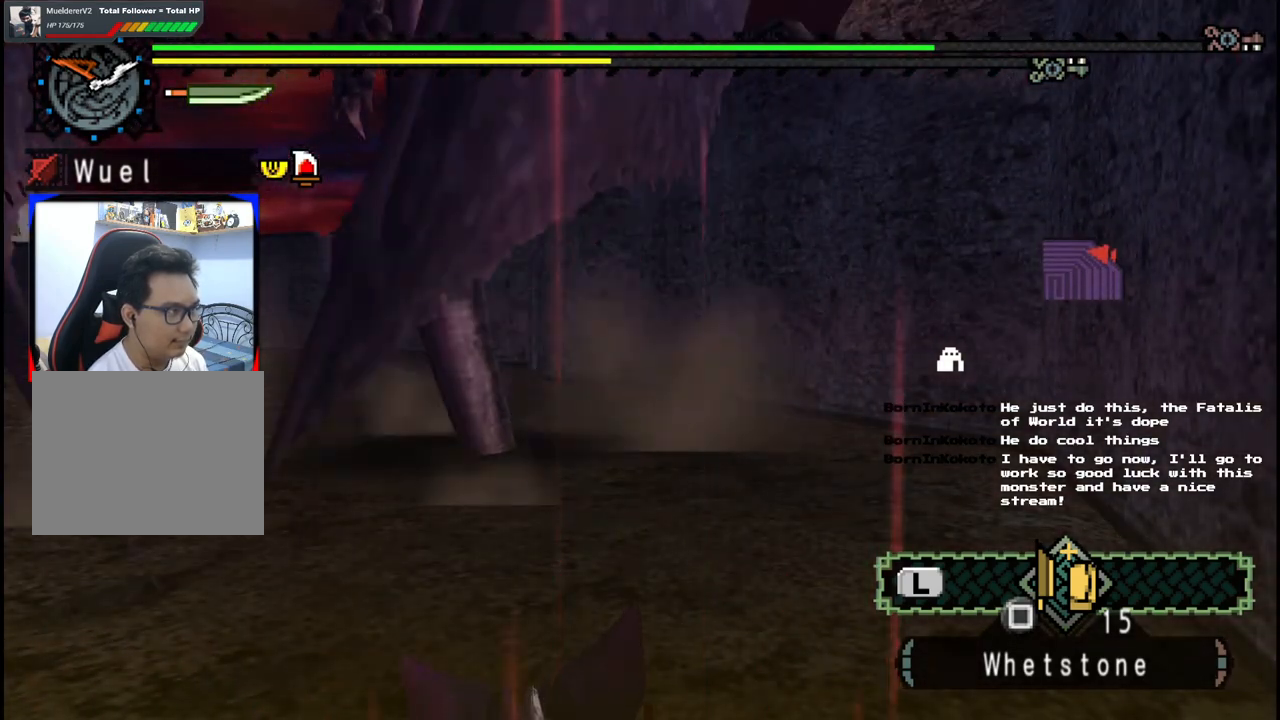
{"dt_ms": 500, "buttons": [], "left_stick": "center", "right_stick": "center", "events": []}
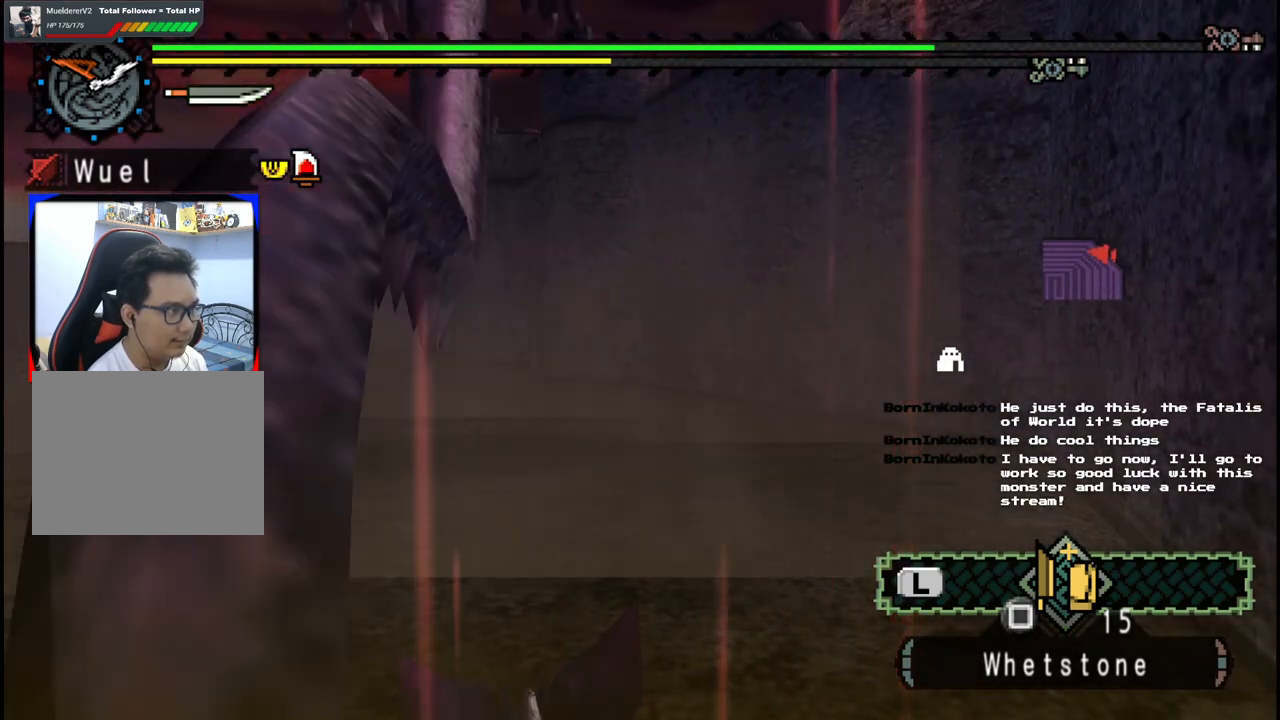
{"dt_ms": 500, "buttons": [], "left_stick": "center", "right_stick": "center", "events": []}
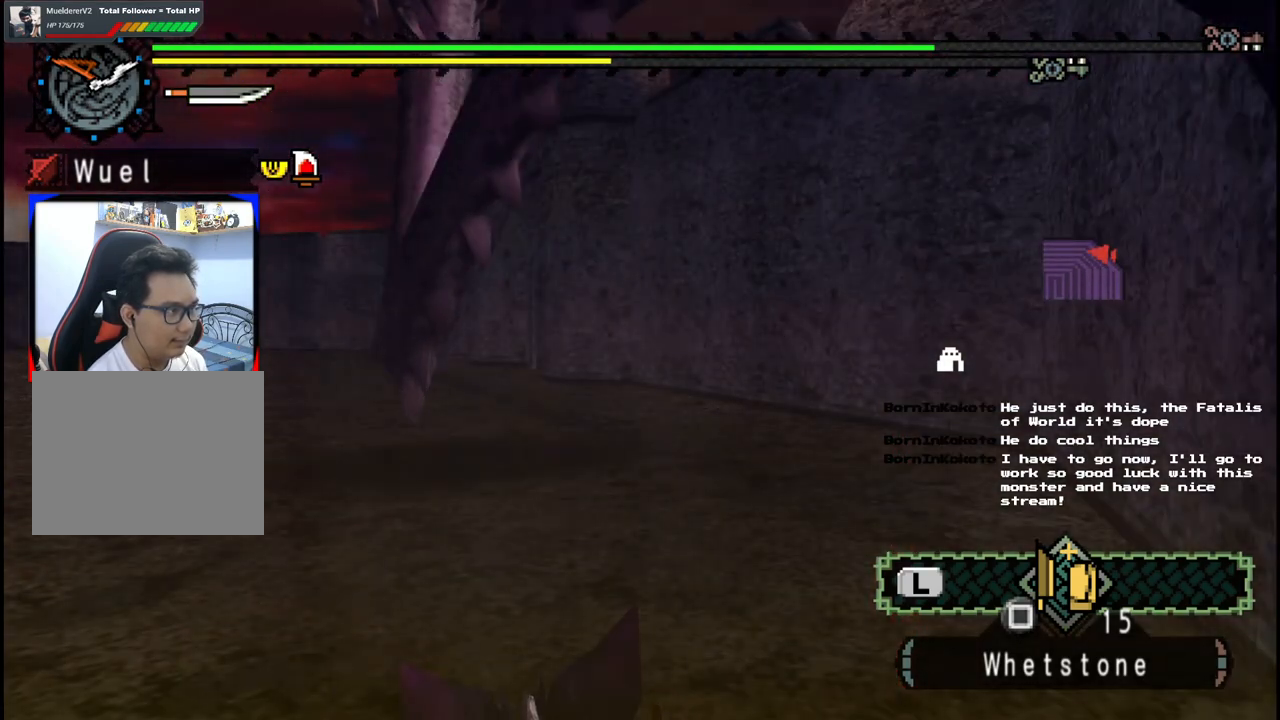
{"dt_ms": 500, "buttons": [], "left_stick": "center", "right_stick": "center", "events": []}
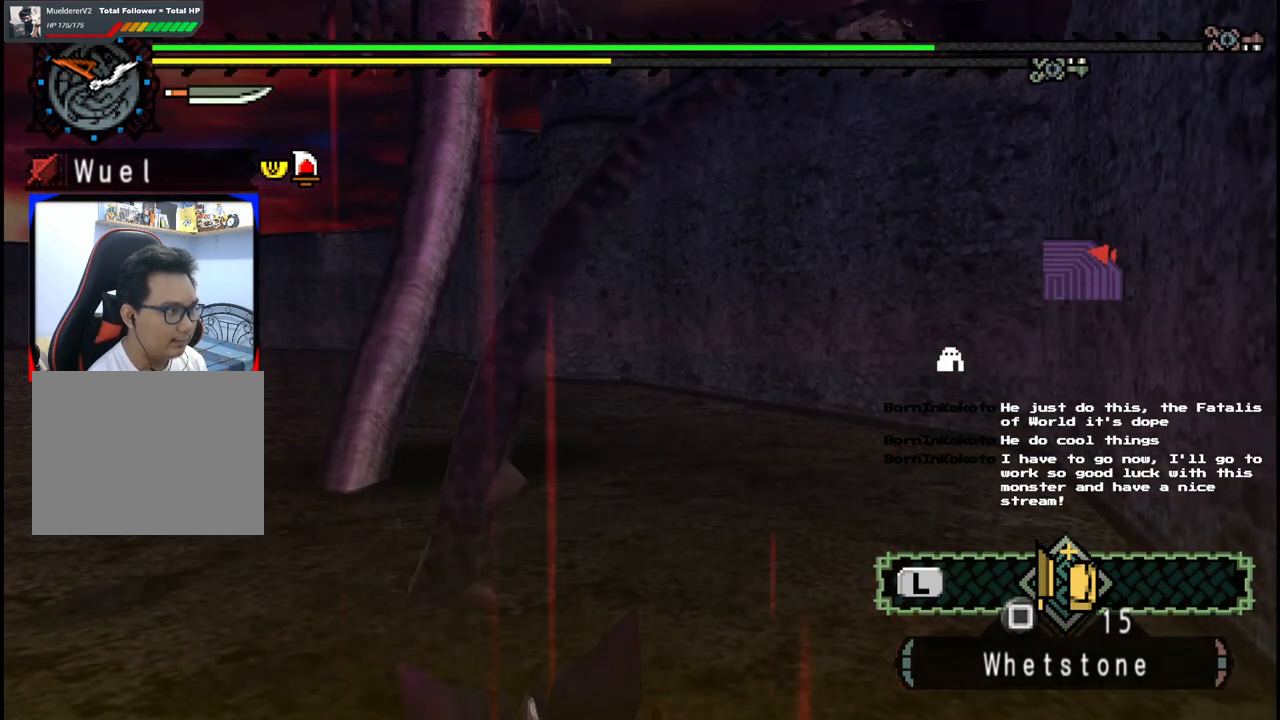
{"dt_ms": 500, "buttons": [], "left_stick": "center", "right_stick": "center", "events": []}
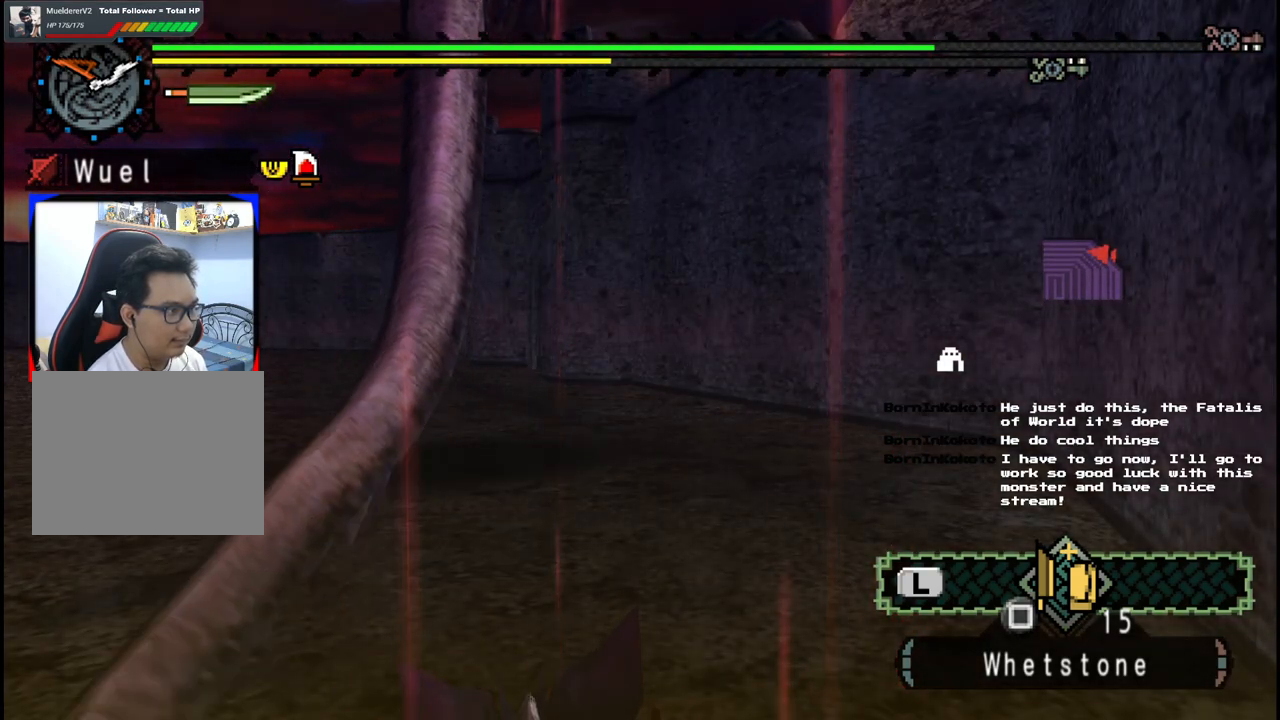
{"dt_ms": 500, "buttons": [], "left_stick": "center", "right_stick": "center", "events": []}
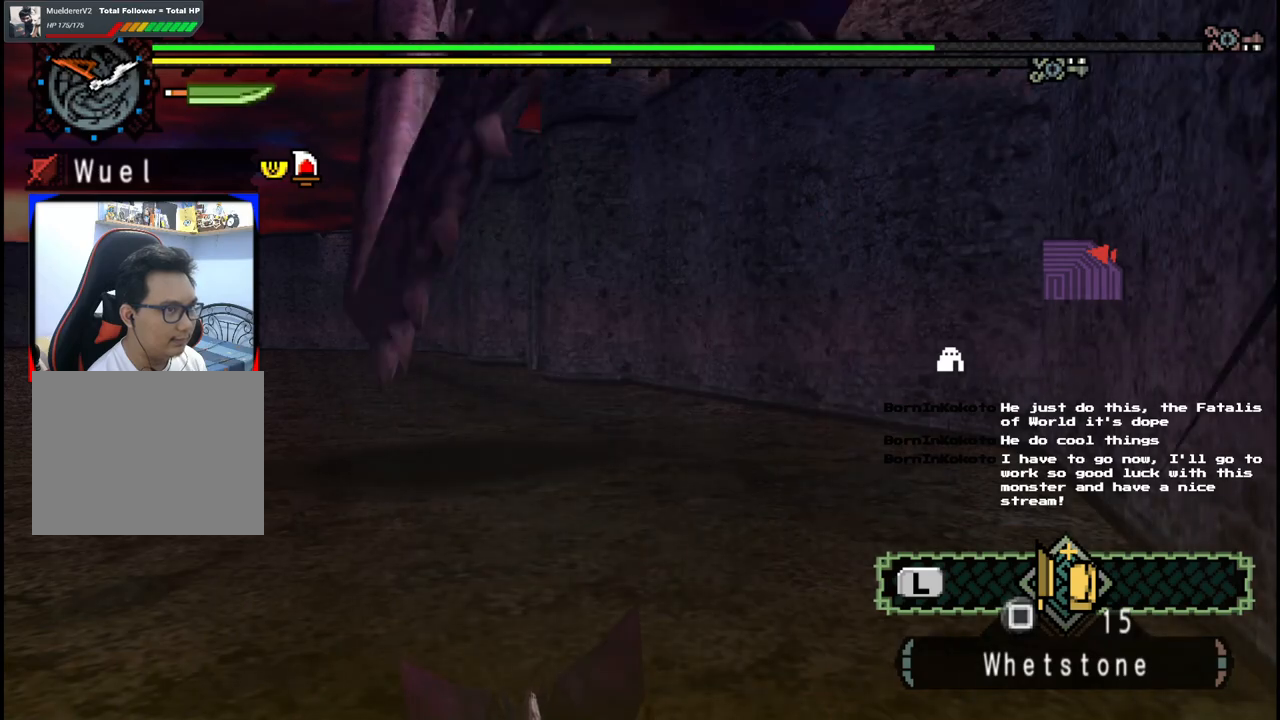
{"dt_ms": 500, "buttons": [], "left_stick": "center", "right_stick": "center", "events": []}
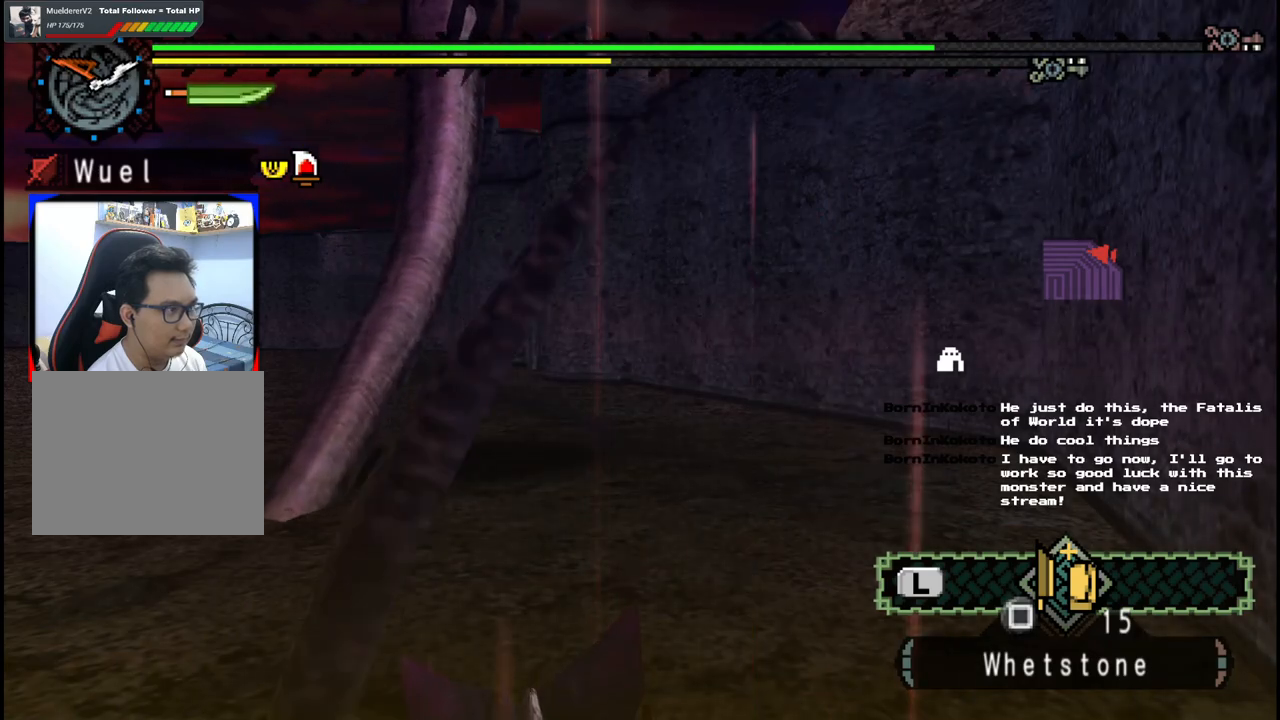
{"dt_ms": 500, "buttons": [], "left_stick": "center", "right_stick": "center", "events": []}
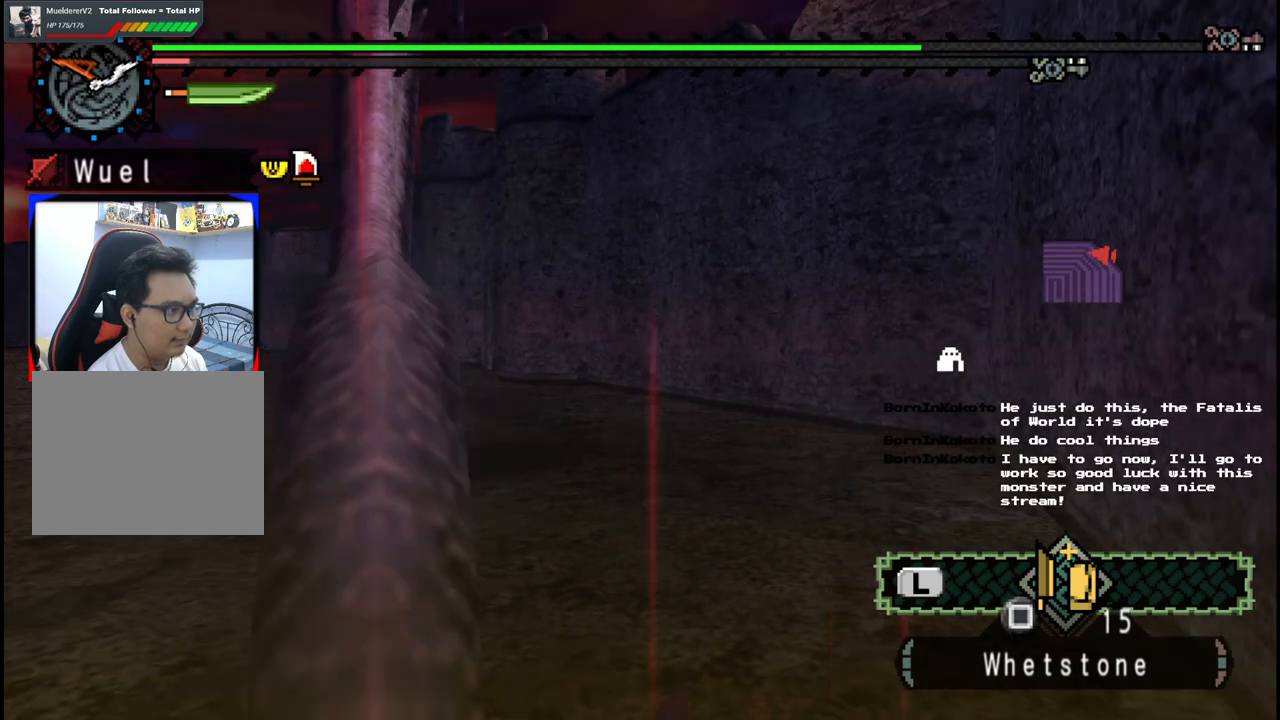
{"dt_ms": 500, "buttons": [], "left_stick": "center", "right_stick": "center", "events": []}
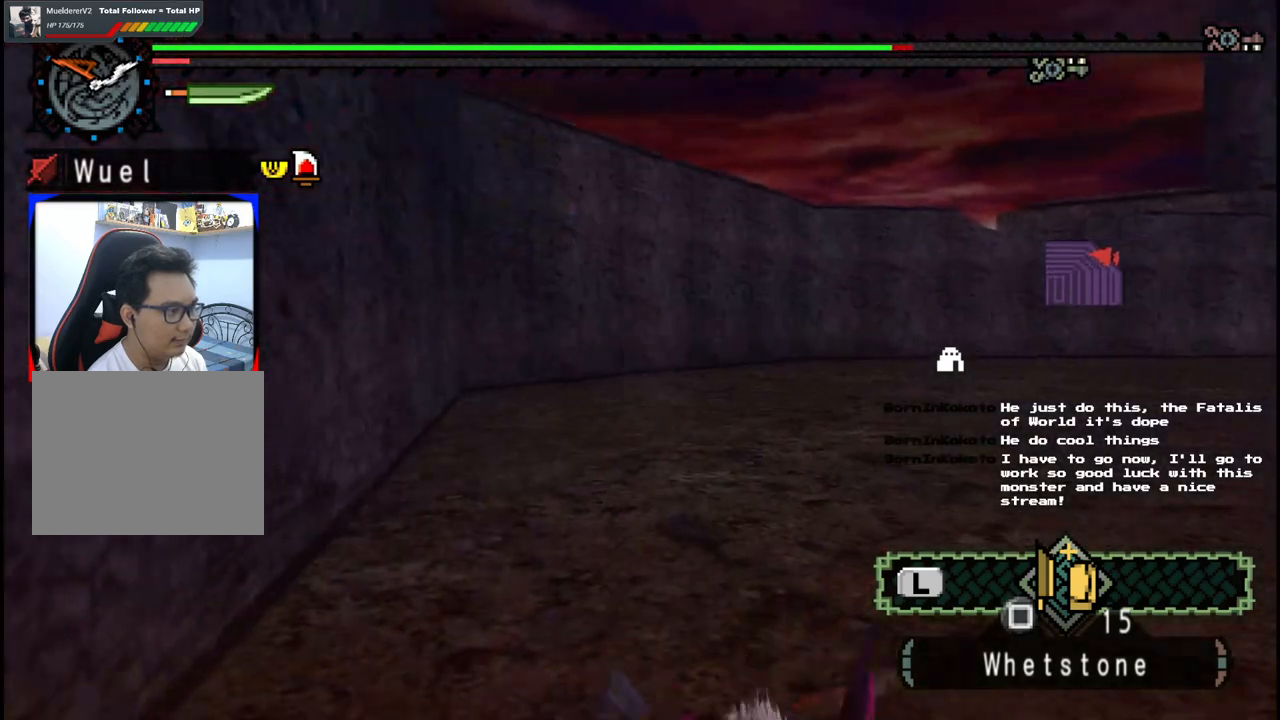
{"dt_ms": 500, "buttons": [], "left_stick": "center", "right_stick": "right", "events": [[467, "right_stick", "right"]]}
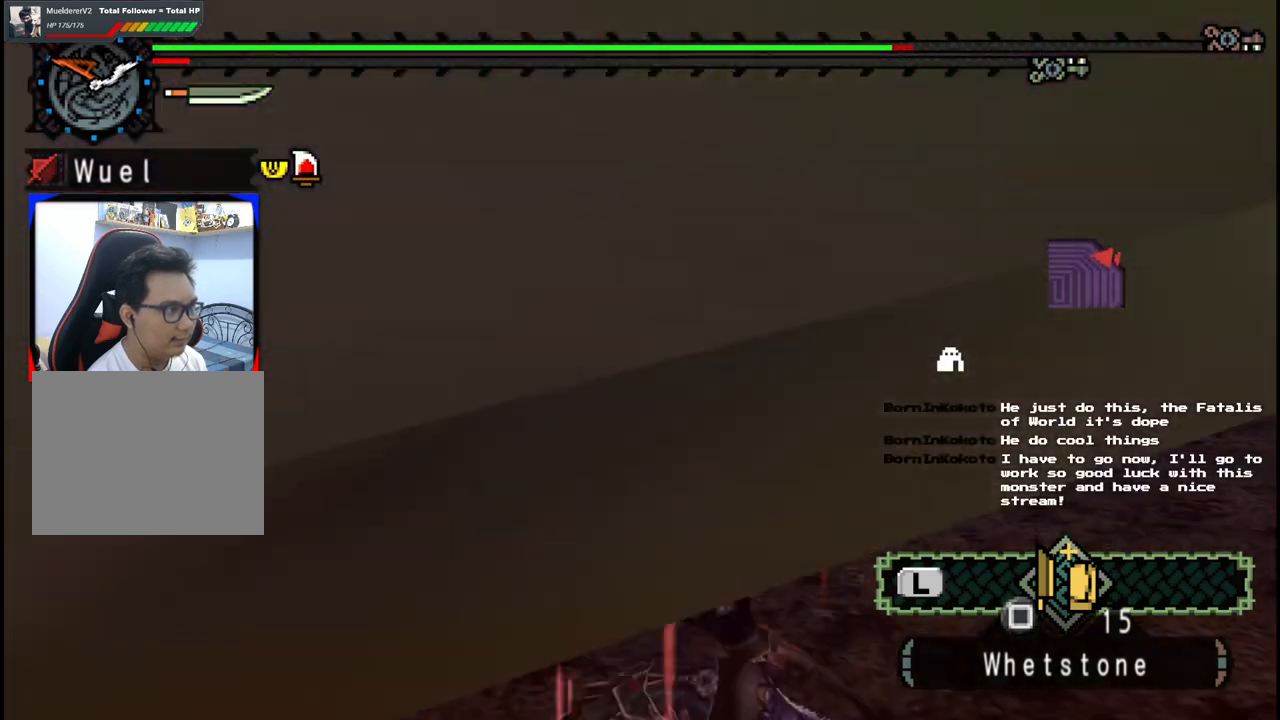
{"dt_ms": 500, "buttons": [], "left_stick": "center", "right_stick": "right", "events": []}
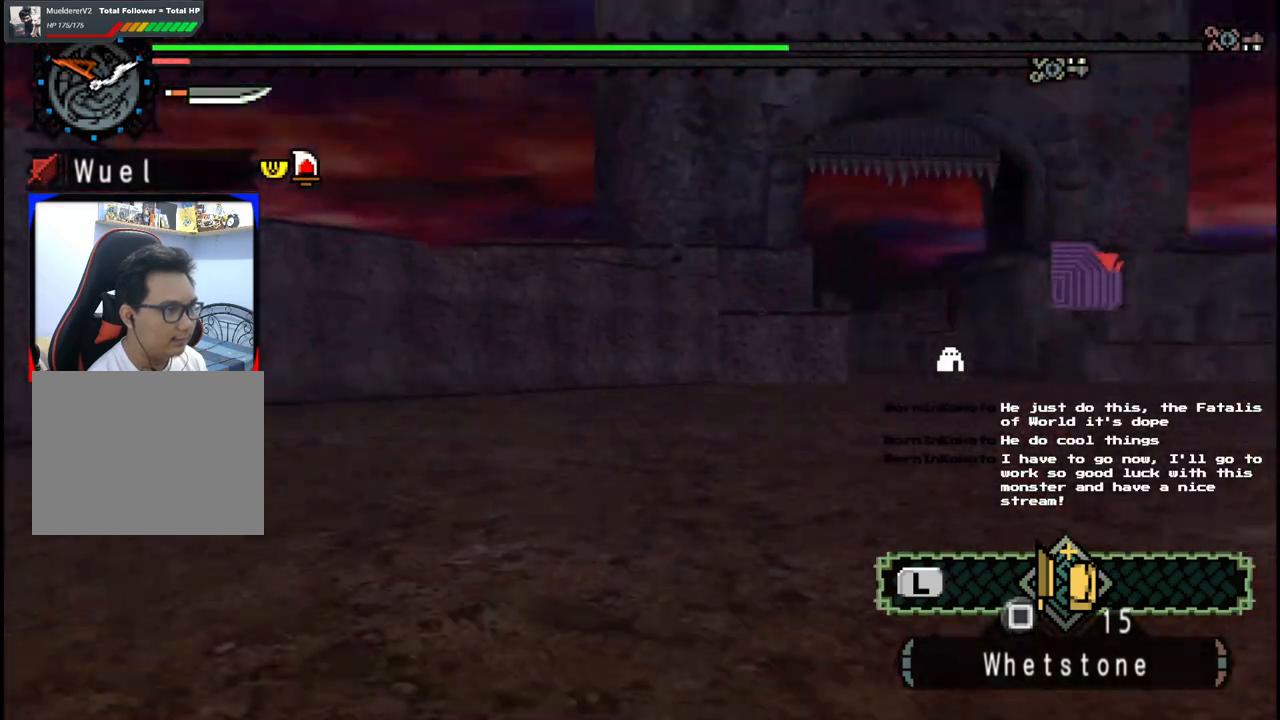
{"dt_ms": 500, "buttons": [], "left_stick": "center", "right_stick": "center", "events": [[333, "right_stick", "center"]]}
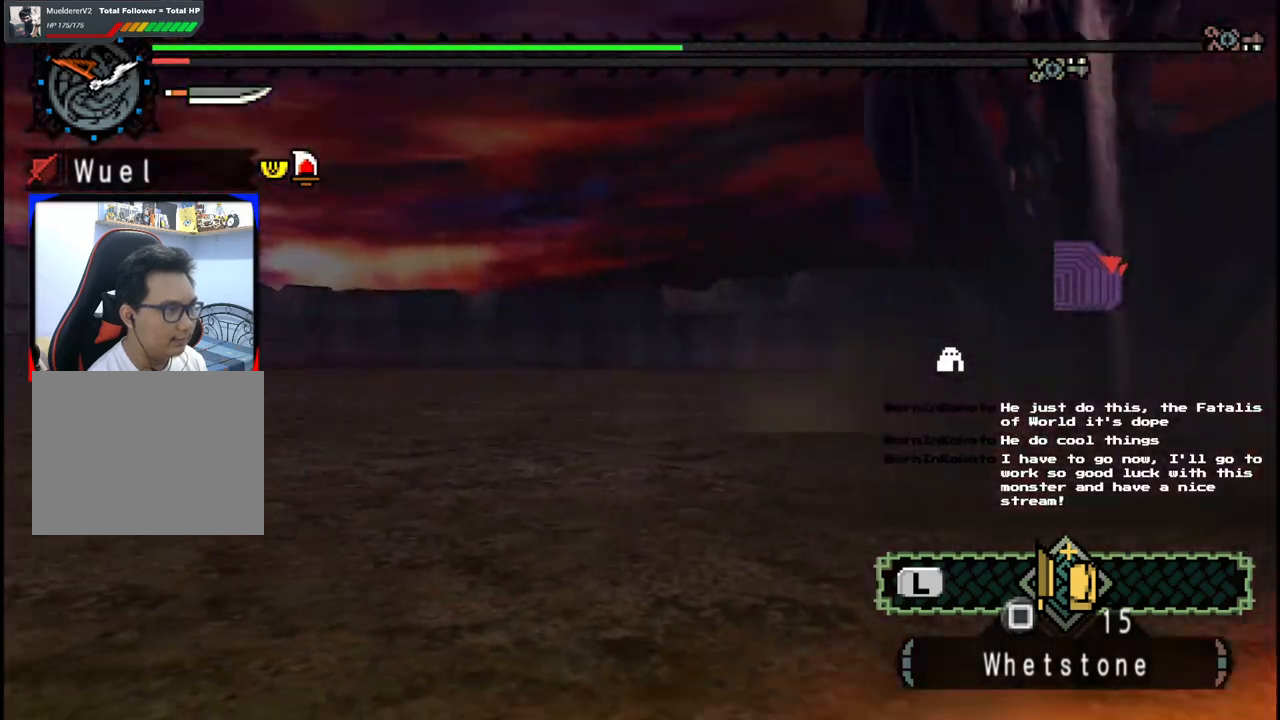
{"dt_ms": 1000, "buttons": [], "left_stick": "center", "right_stick": "right", "events": [[217, "right_stick", "right"], [267, "left_stick", "up"], [517, "right_stick", "center"], [600, "right_stick", "right"], [717, "left_stick", "center"]]}
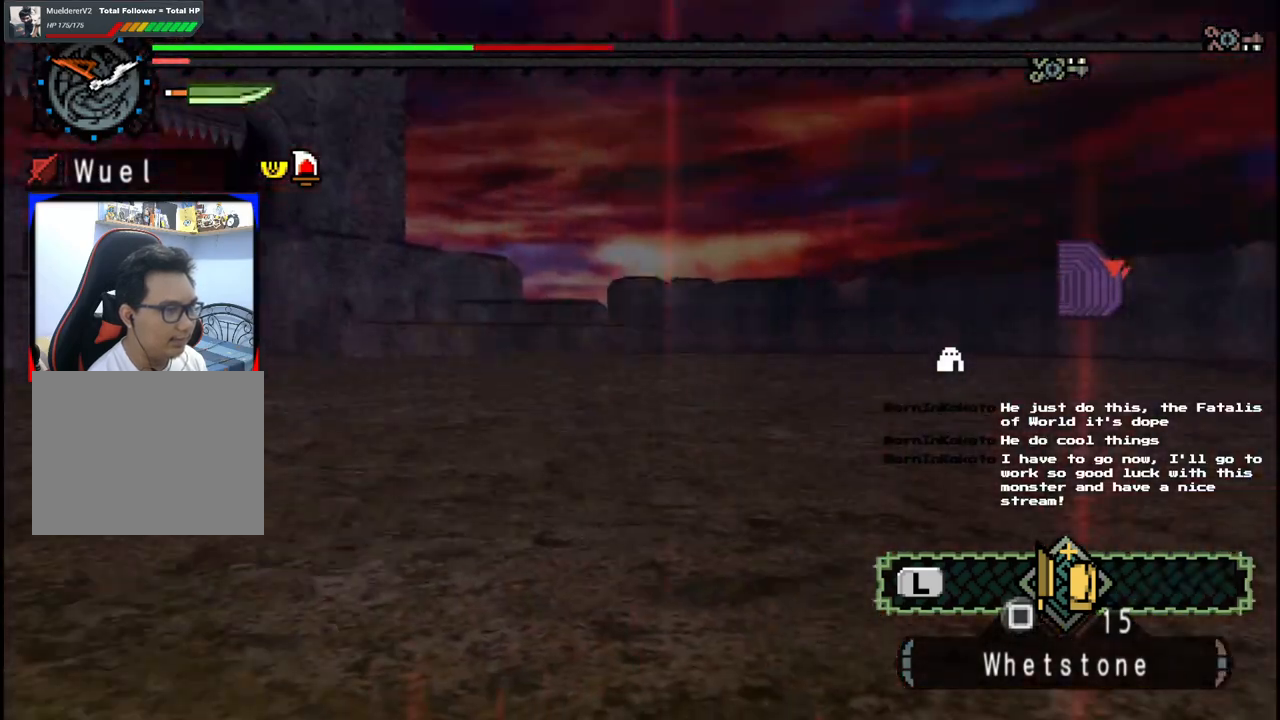
{"dt_ms": 500, "buttons": [], "left_stick": "center", "right_stick": "center", "events": [[250, "right_stick", "center"]]}
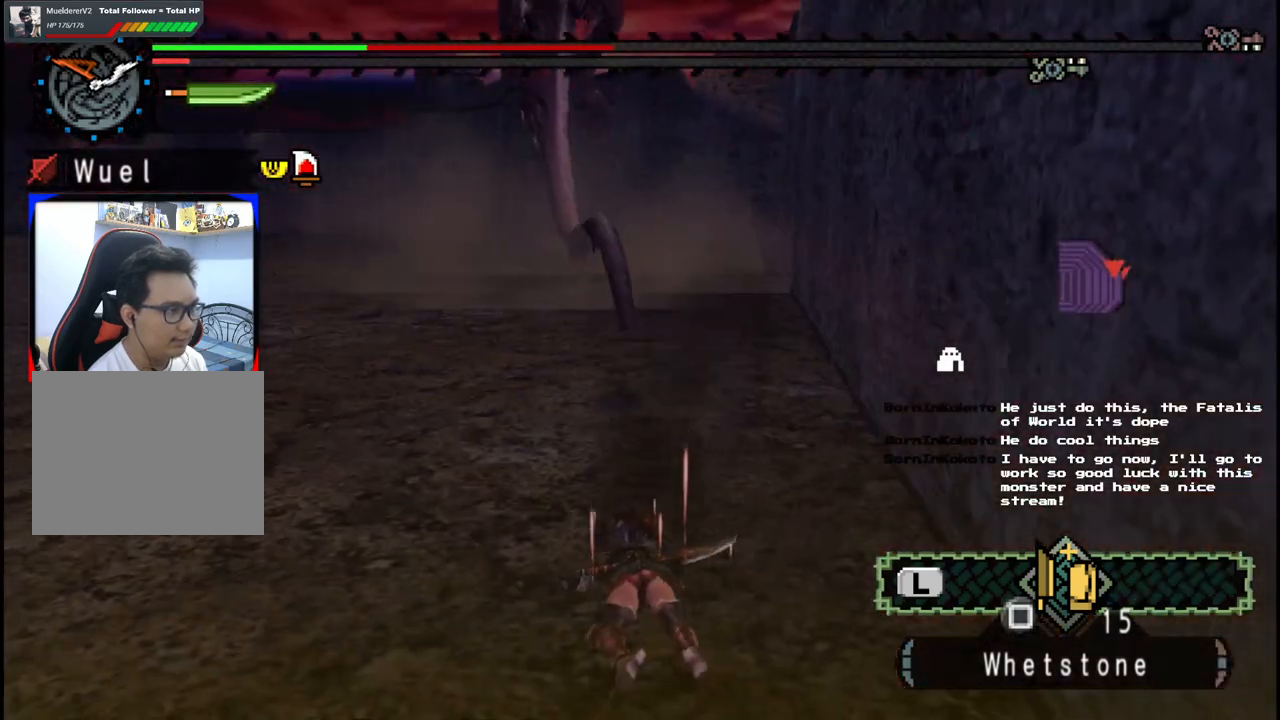
{"dt_ms": 500, "buttons": [], "left_stick": "down-left", "right_stick": "center", "events": [[300, "left_stick", "left"], [383, "left_stick", "down-left"]]}